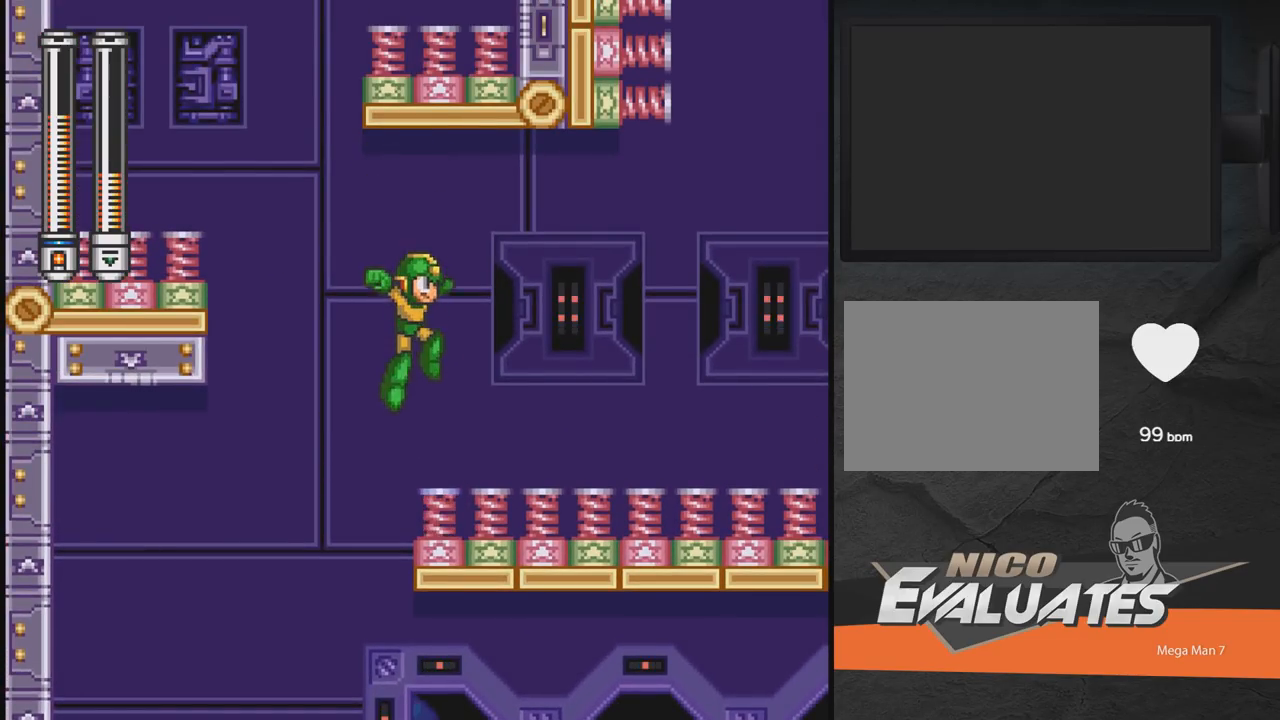
Gameplay with a controller (Xbox layout); each line is a JSON object with the inputs held at the frame after it. "events" lists button and stick changes between this image and that frame as [ms after this image, input, new state], when the widget could be followed in between. Not read: L2 R2 left_stick right_stick.
{"buttons": ["A", "DPAD_LEFT"], "events": [[167, "DPAD_LEFT", "down"]]}
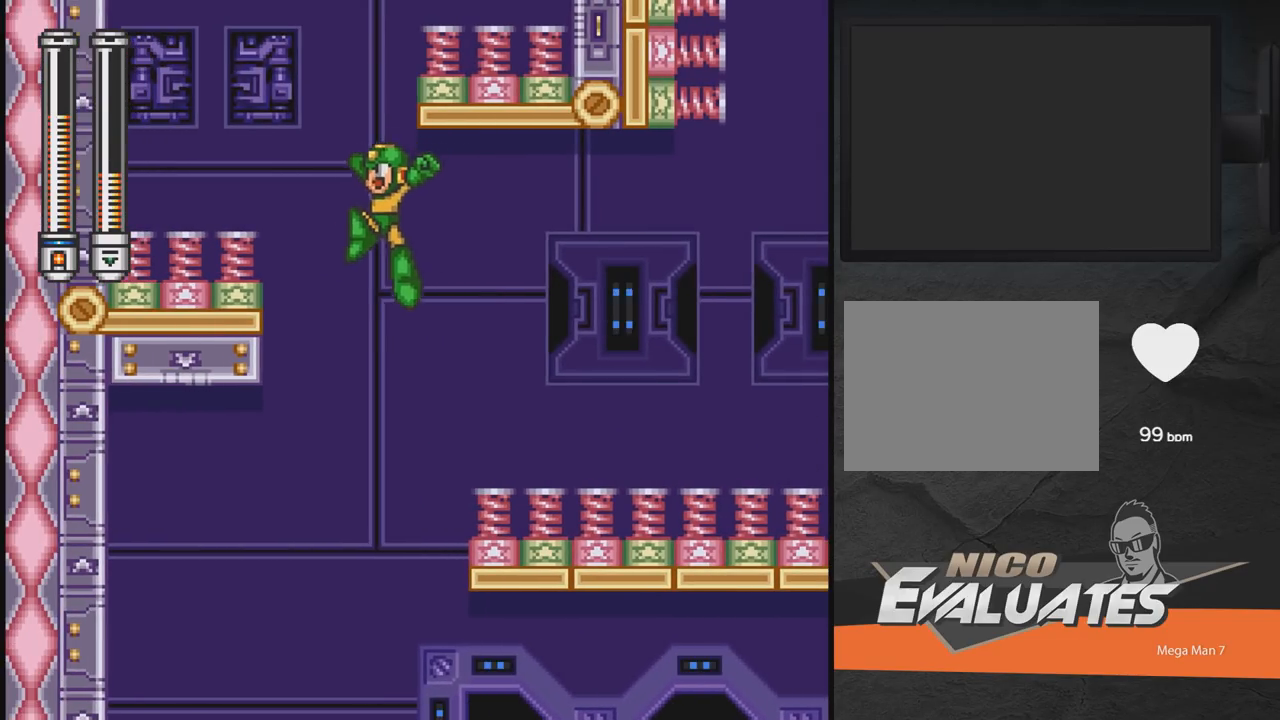
{"buttons": ["A"], "events": [[350, "DPAD_LEFT", "up"]]}
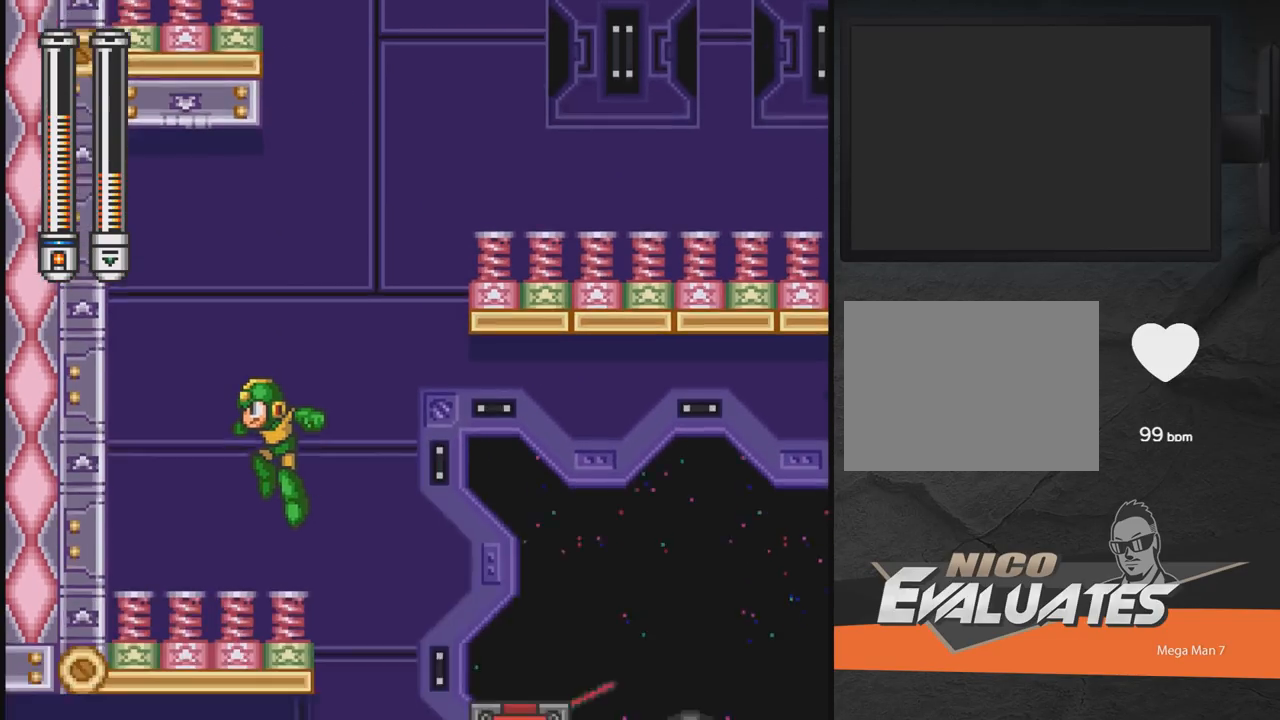
{"buttons": ["A", "DPAD_RIGHT"], "events": [[100, "DPAD_RIGHT", "down"]]}
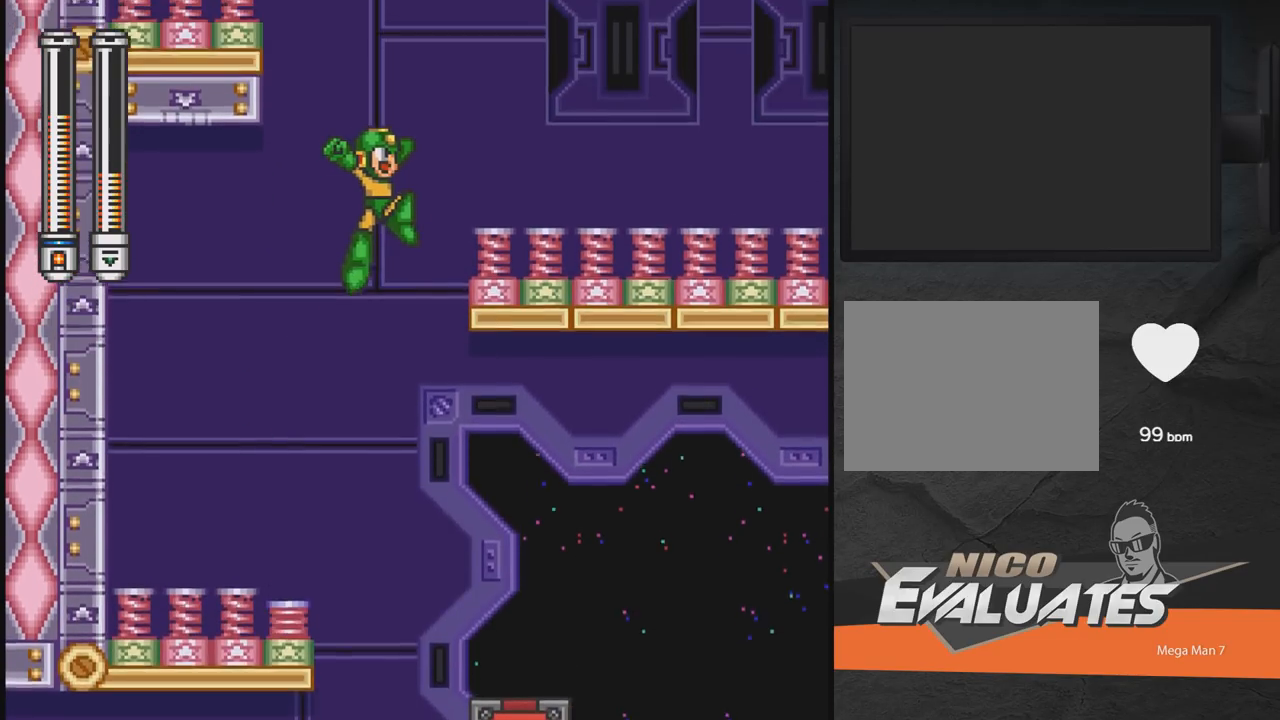
{"buttons": ["A"], "events": [[350, "DPAD_RIGHT", "up"], [417, "DPAD_LEFT", "down"], [467, "DPAD_LEFT", "up"]]}
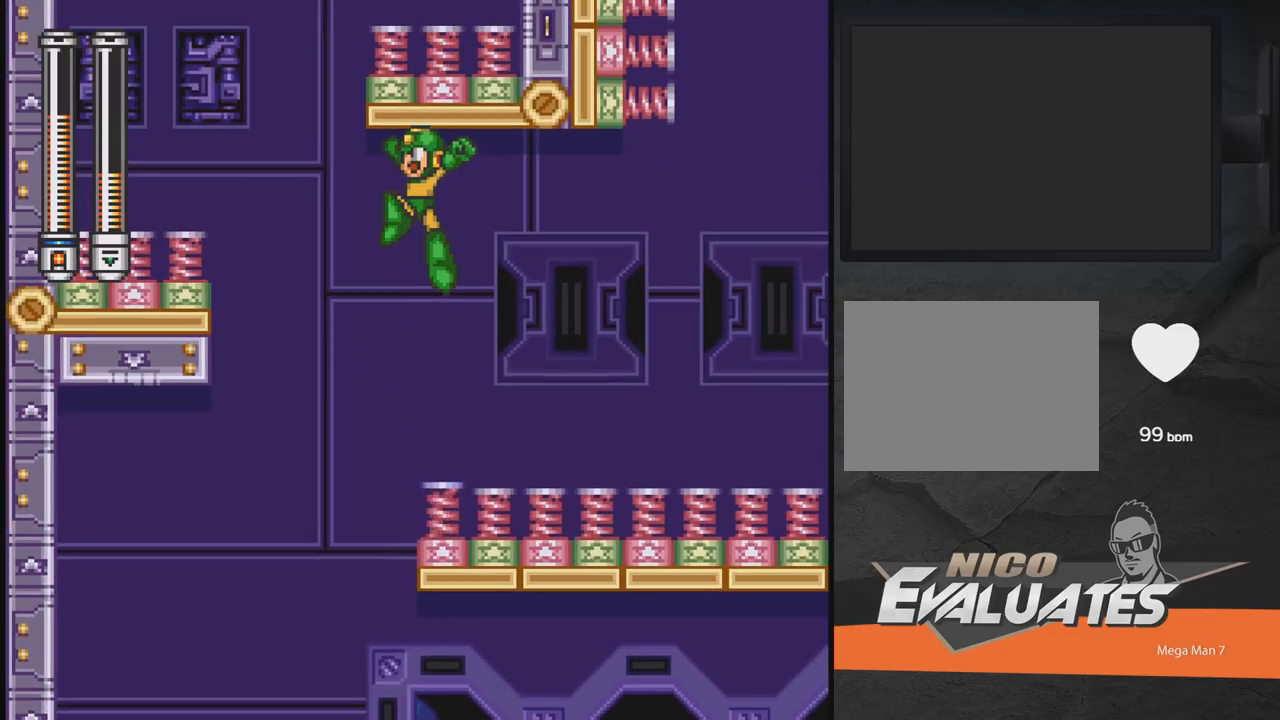
{"buttons": ["A"], "events": []}
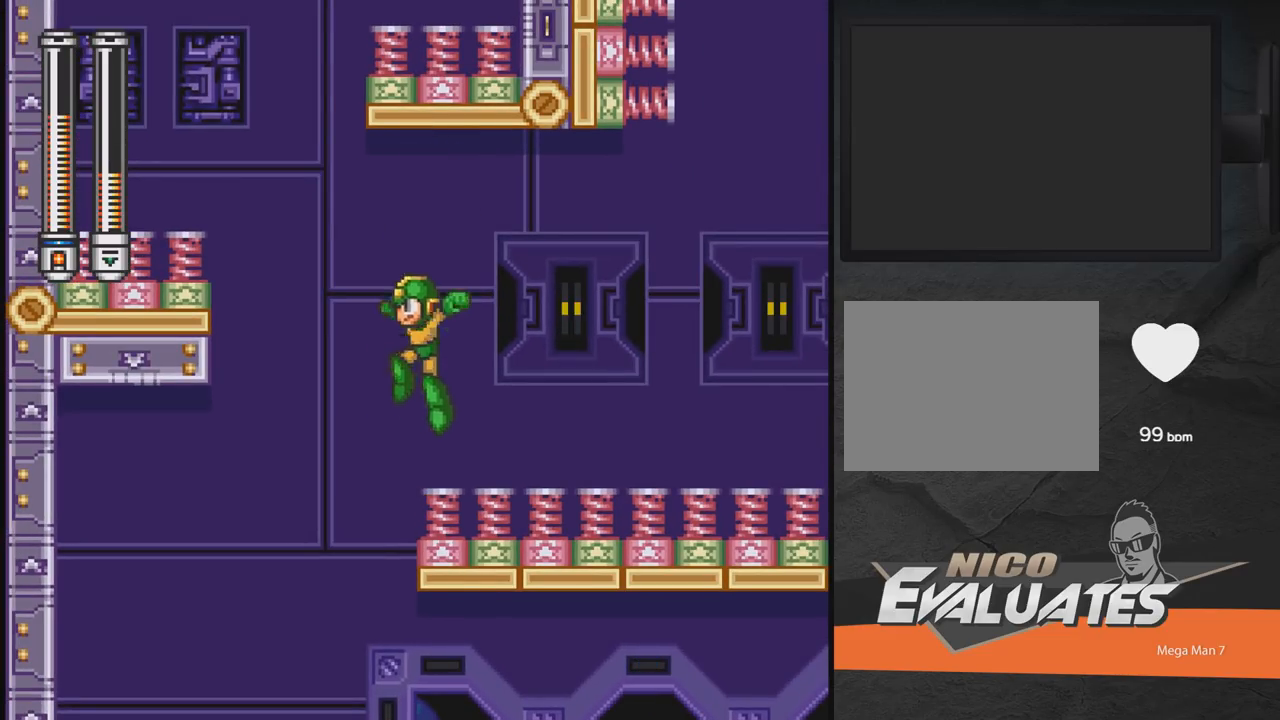
{"buttons": ["A"], "events": []}
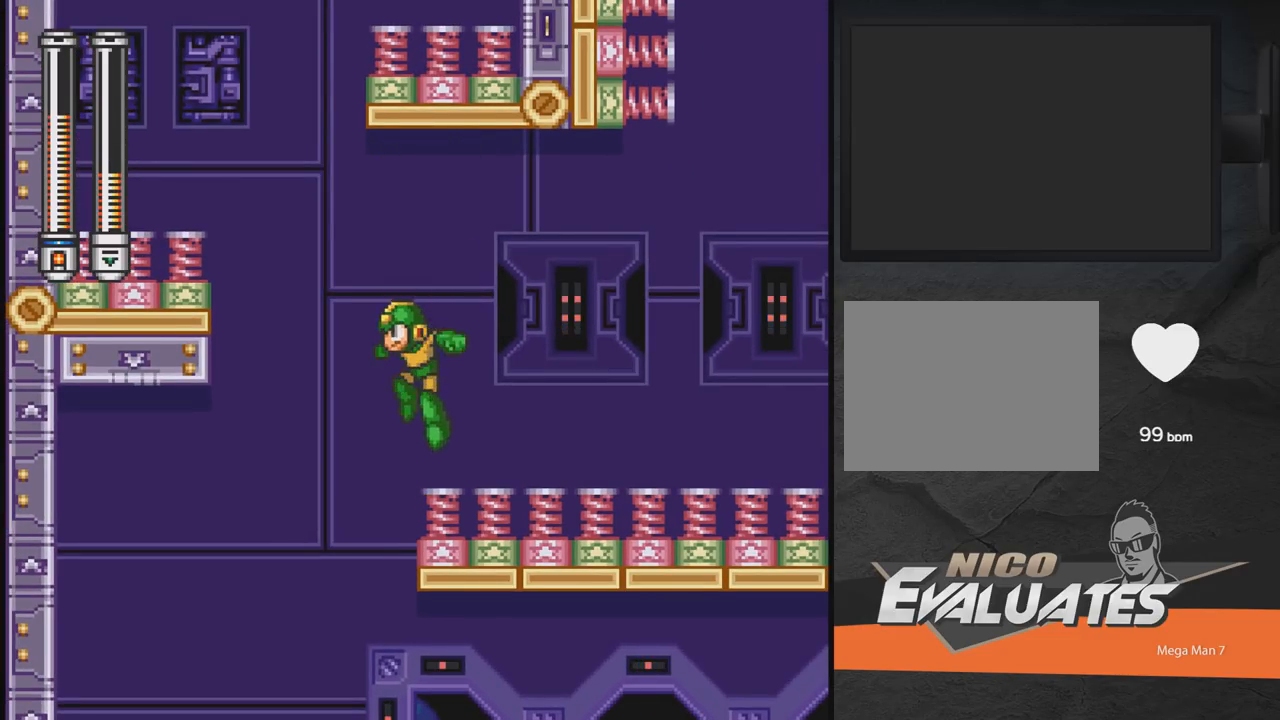
{"buttons": ["A", "DPAD_LEFT"], "events": [[17, "DPAD_LEFT", "down"]]}
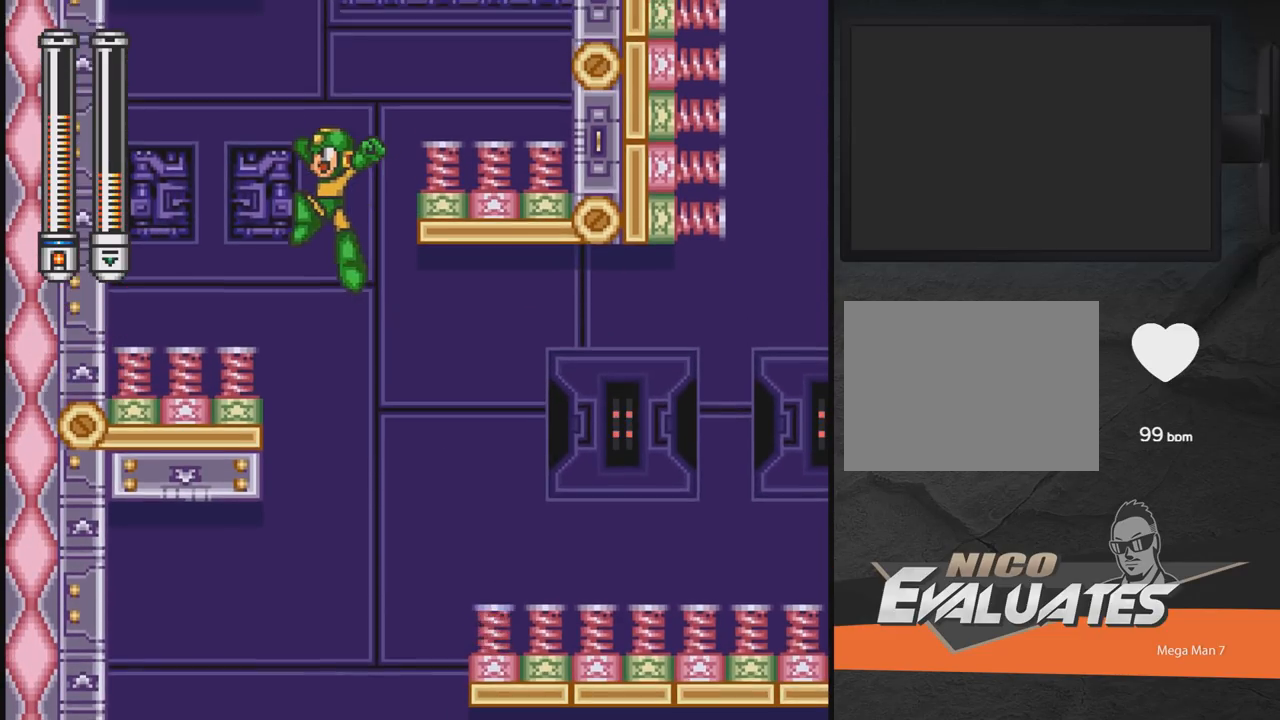
{"buttons": ["A", "DPAD_RIGHT"], "events": [[267, "DPAD_LEFT", "up"], [433, "DPAD_RIGHT", "down"]]}
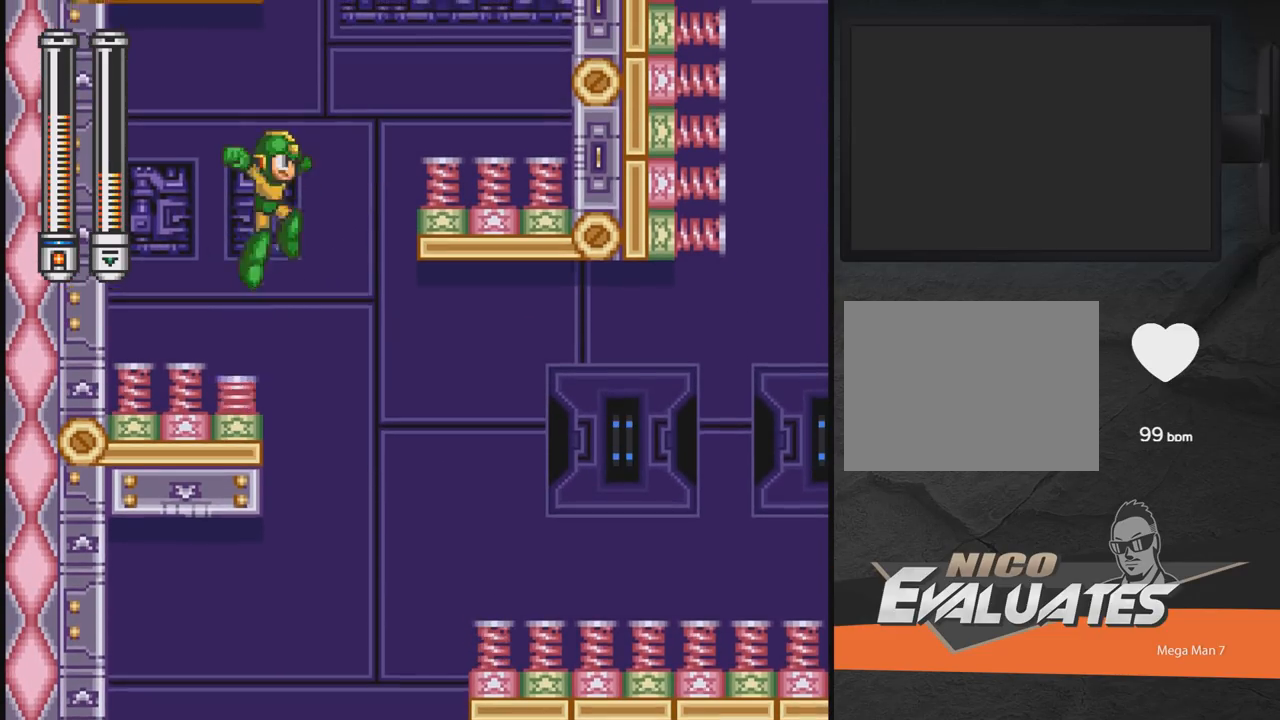
{"buttons": ["A"], "events": [[483, "DPAD_RIGHT", "up"]]}
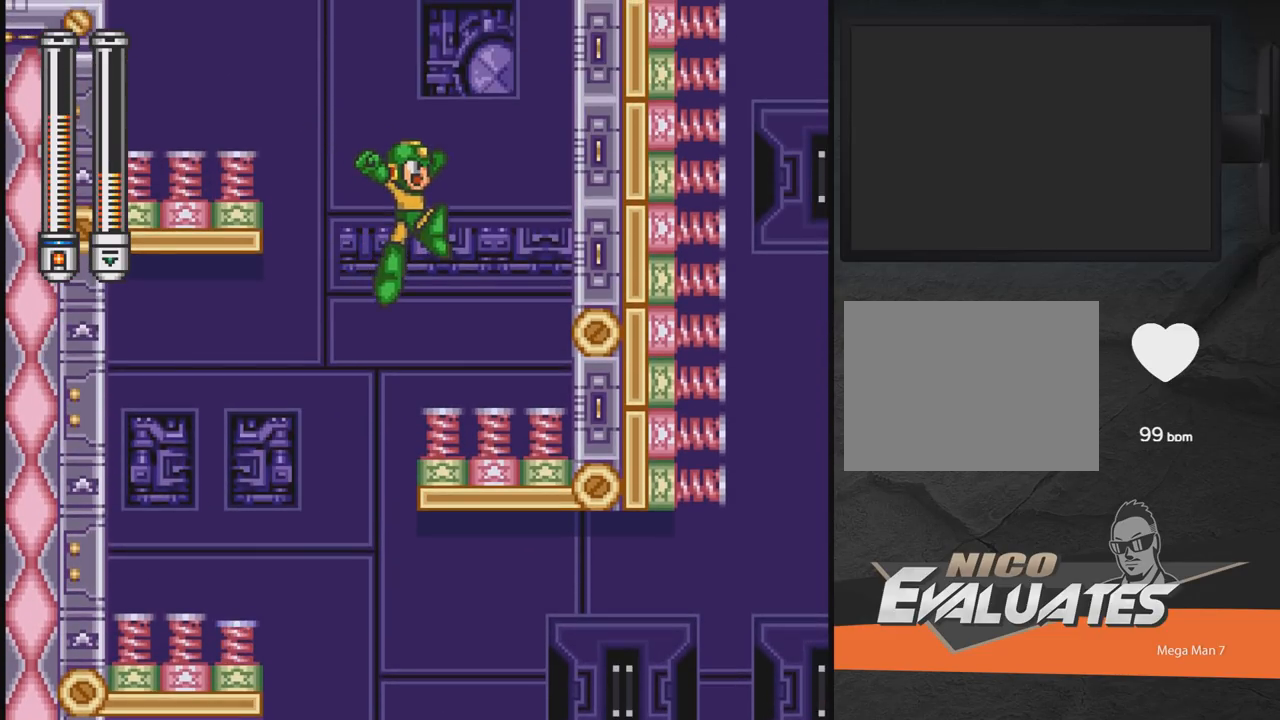
{"buttons": ["A", "DPAD_LEFT"], "events": [[267, "DPAD_LEFT", "down"]]}
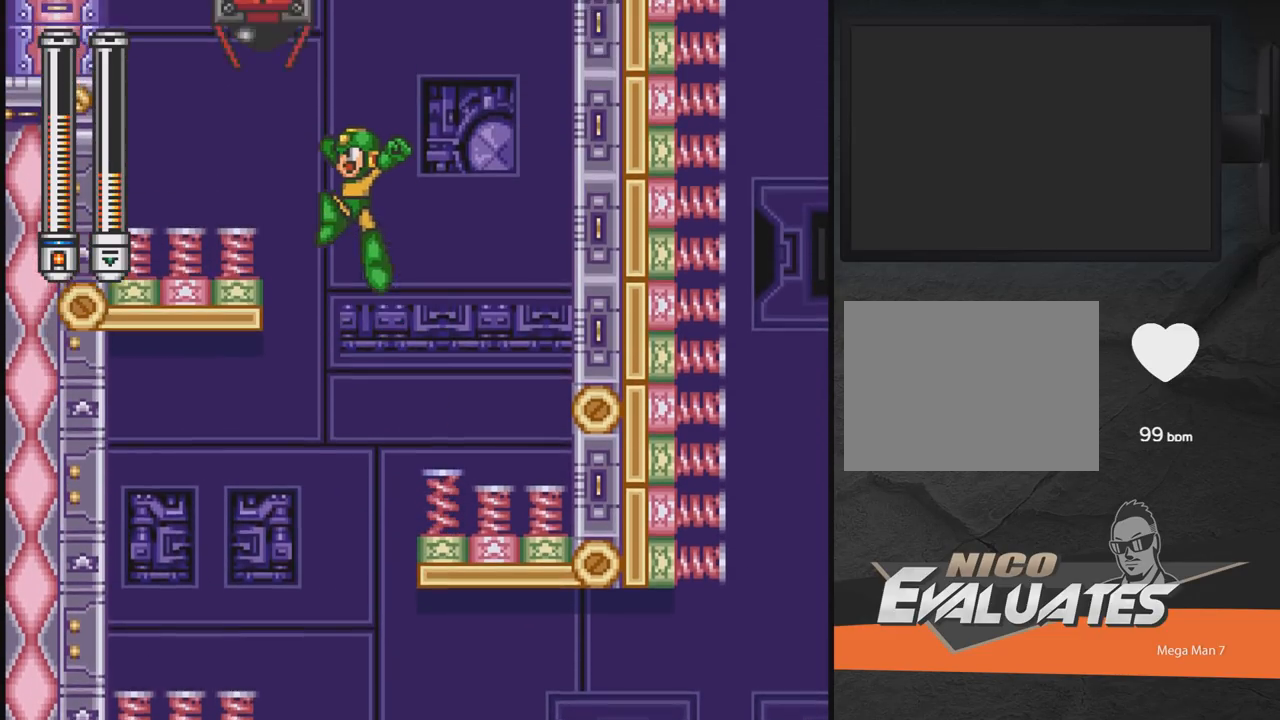
{"buttons": ["A", "DPAD_LEFT"], "events": []}
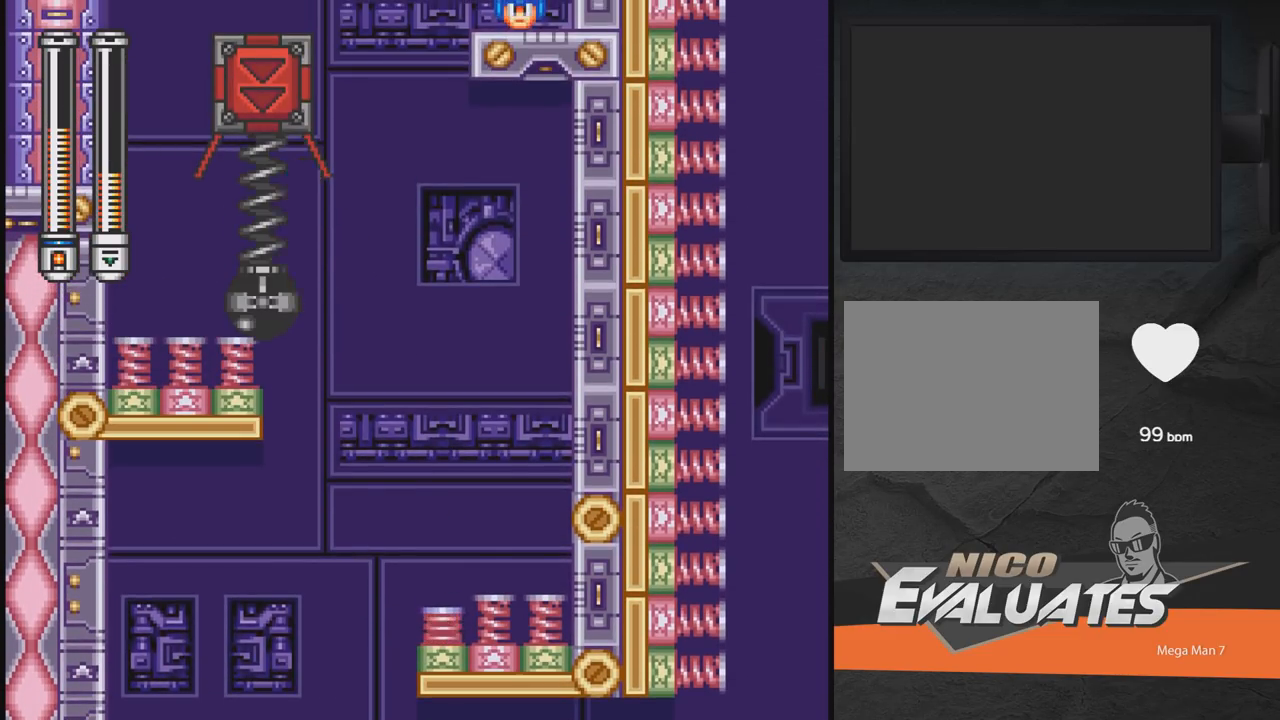
{"buttons": ["A"], "events": [[467, "DPAD_LEFT", "up"]]}
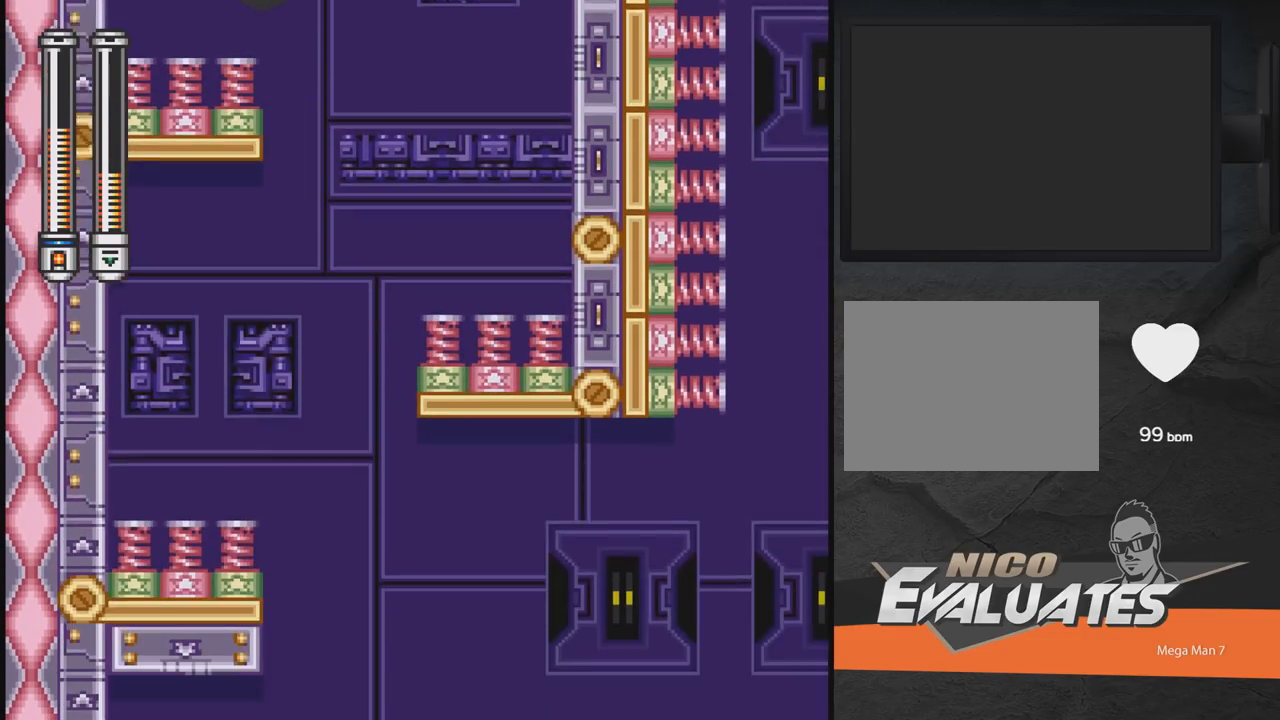
{"buttons": ["A", "DPAD_RIGHT"], "events": [[83, "DPAD_RIGHT", "down"]]}
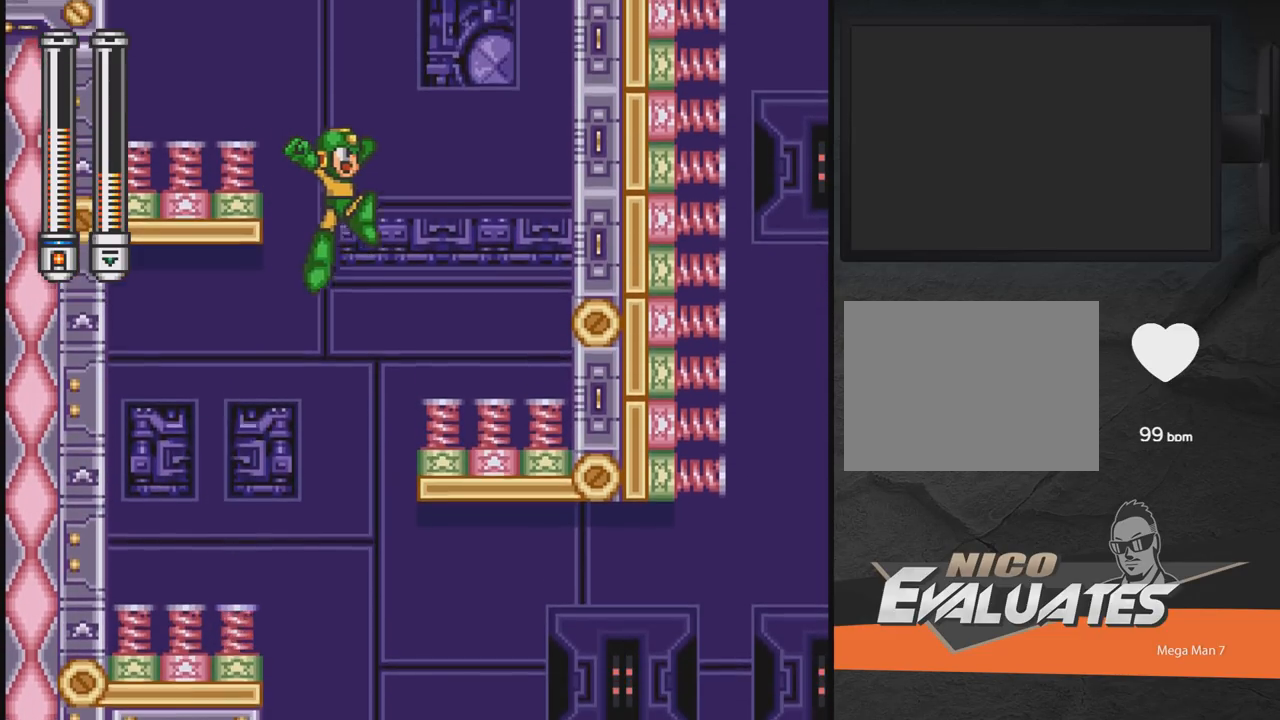
{"buttons": ["A", "DPAD_LEFT"], "events": [[267, "DPAD_RIGHT", "up"], [433, "DPAD_LEFT", "down"]]}
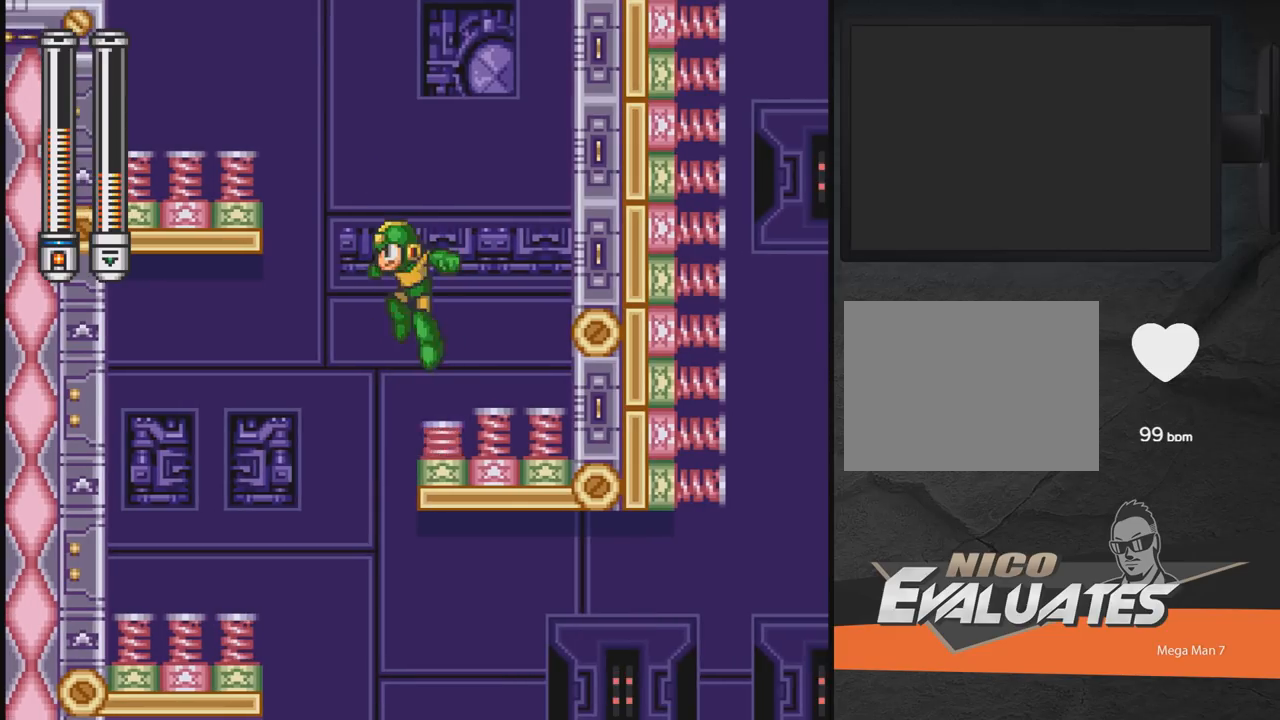
{"buttons": ["A", "DPAD_LEFT"], "events": []}
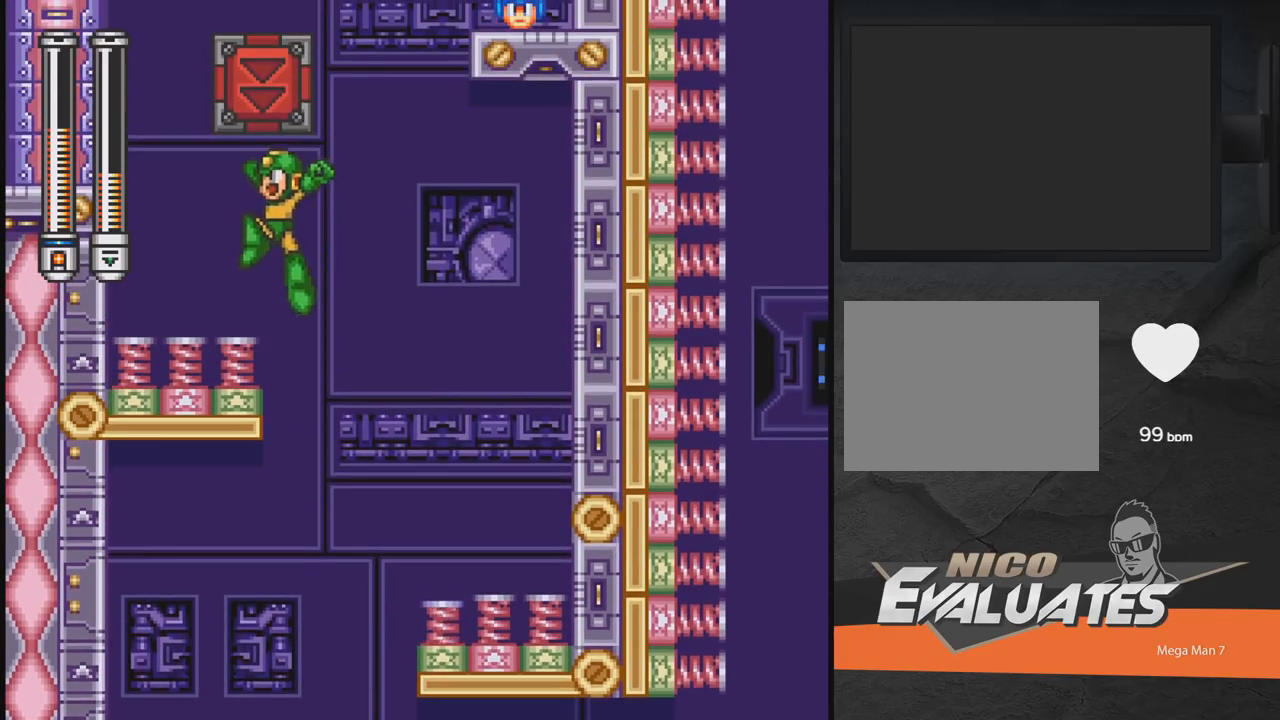
{"buttons": ["A", "DPAD_LEFT"], "events": []}
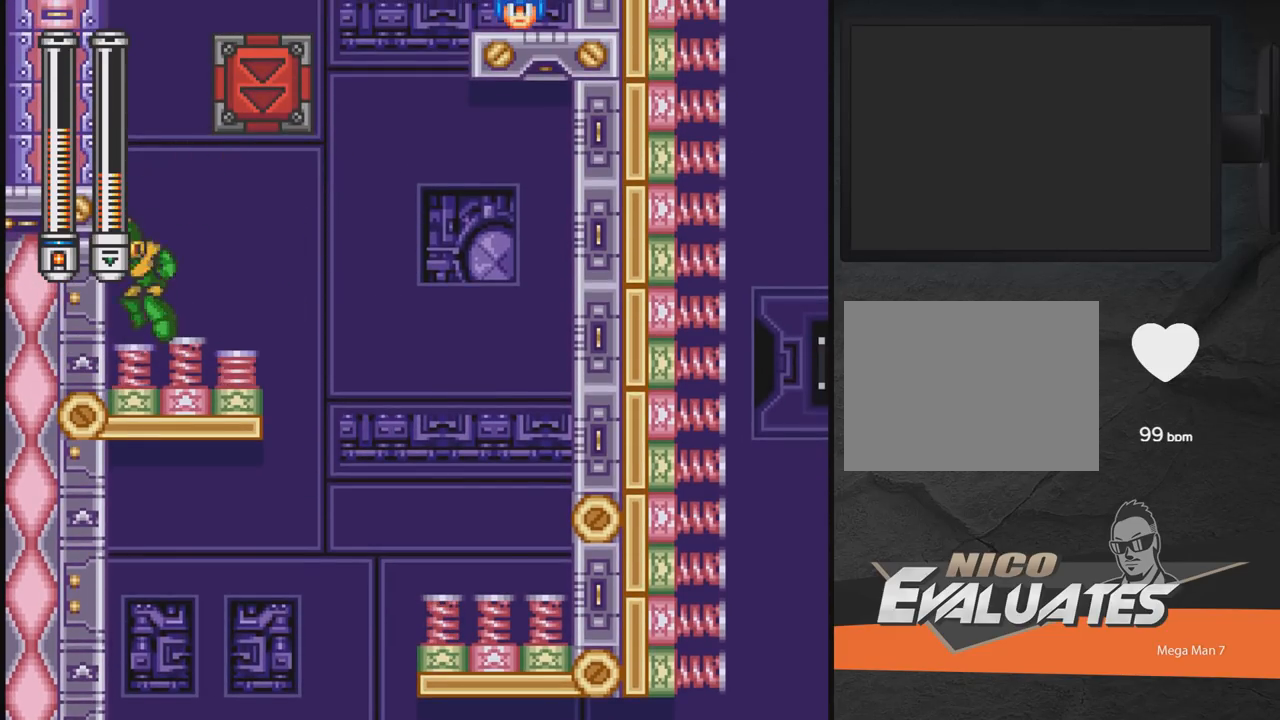
{"buttons": ["DPAD_RIGHT"], "events": [[17, "DPAD_LEFT", "up"], [183, "DPAD_RIGHT", "down"], [483, "A", "up"]]}
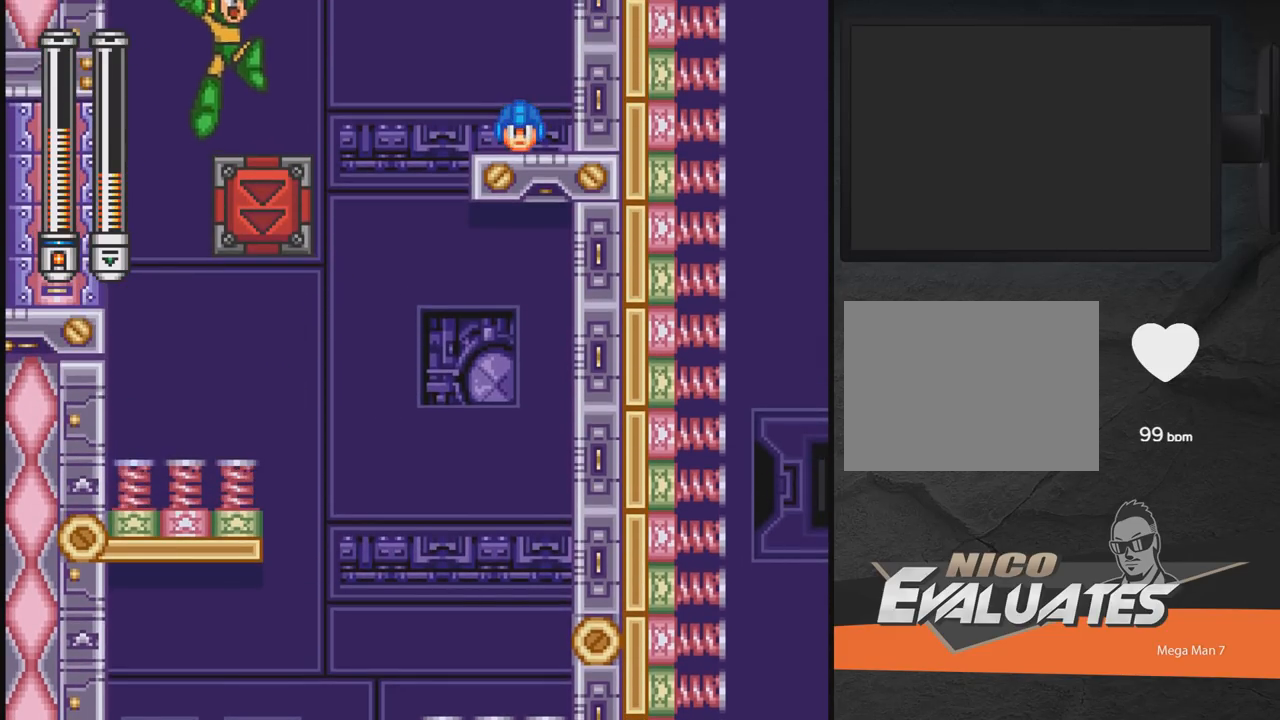
{"buttons": ["A", "DPAD_RIGHT"], "events": [[317, "A", "down"]]}
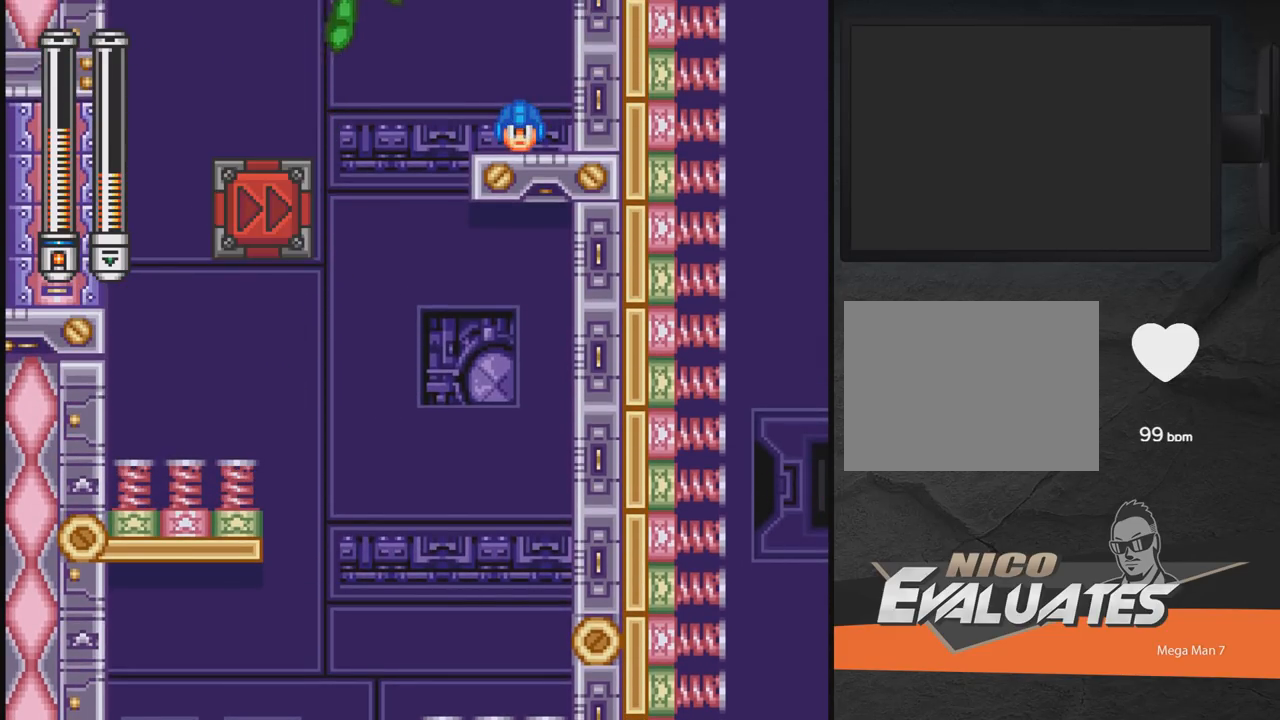
{"buttons": ["DPAD_RIGHT"], "events": [[183, "A", "up"], [333, "A", "down"], [433, "A", "up"]]}
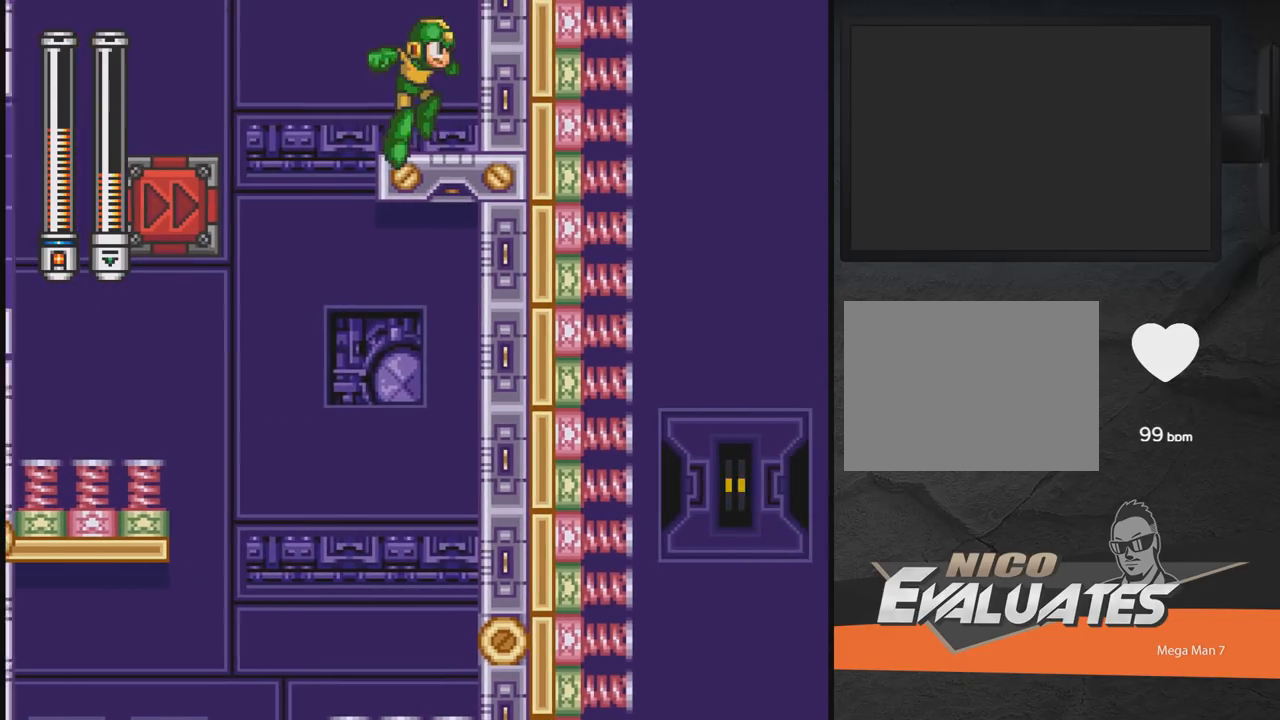
{"buttons": ["DPAD_LEFT"], "events": [[83, "DPAD_RIGHT", "up"], [317, "DPAD_LEFT", "down"]]}
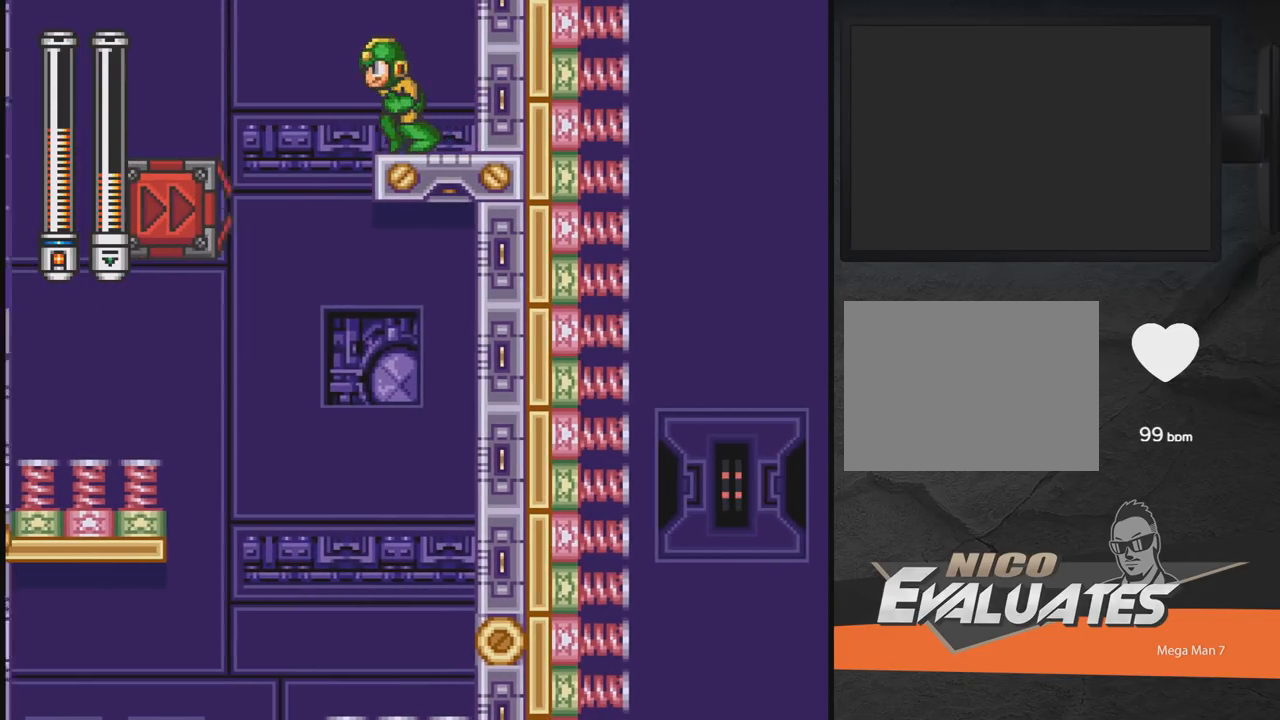
{"buttons": ["A", "DPAD_UP", "DPAD_LEFT"], "events": [[83, "A", "down"], [333, "DPAD_UP", "down"]]}
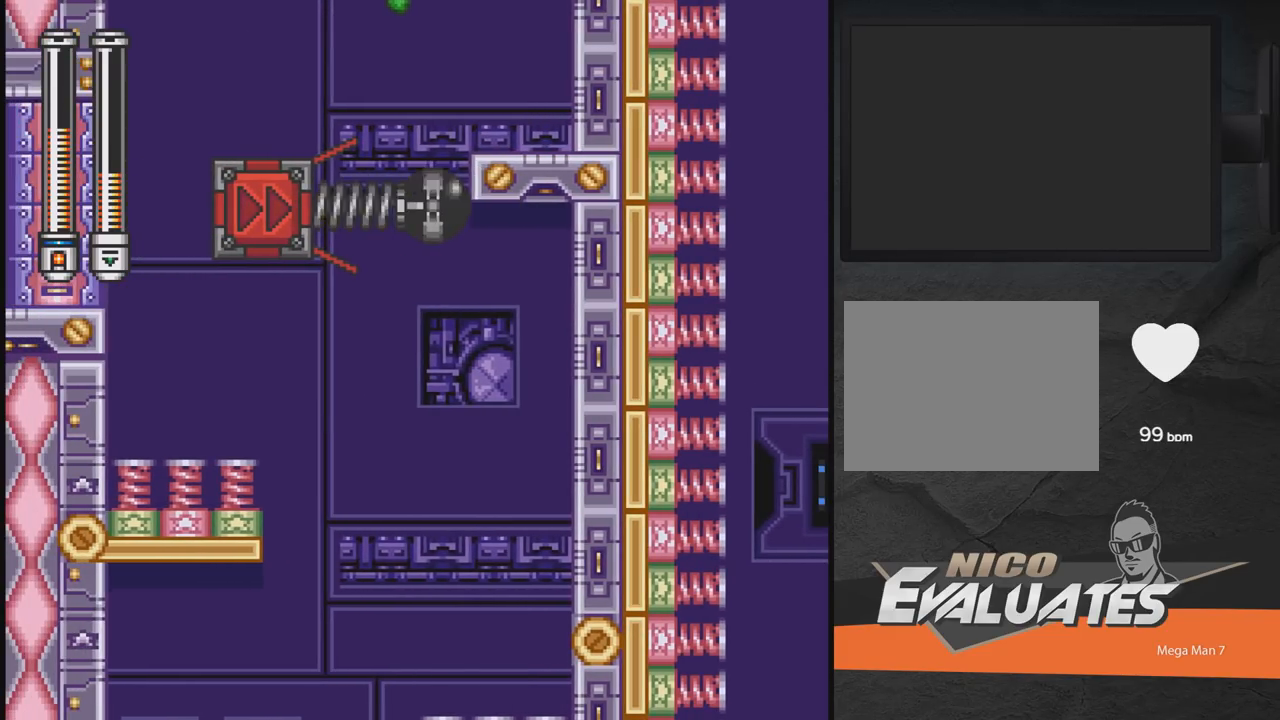
{"buttons": [], "events": [[167, "DPAD_UP", "up"], [283, "A", "up"], [433, "DPAD_LEFT", "up"]]}
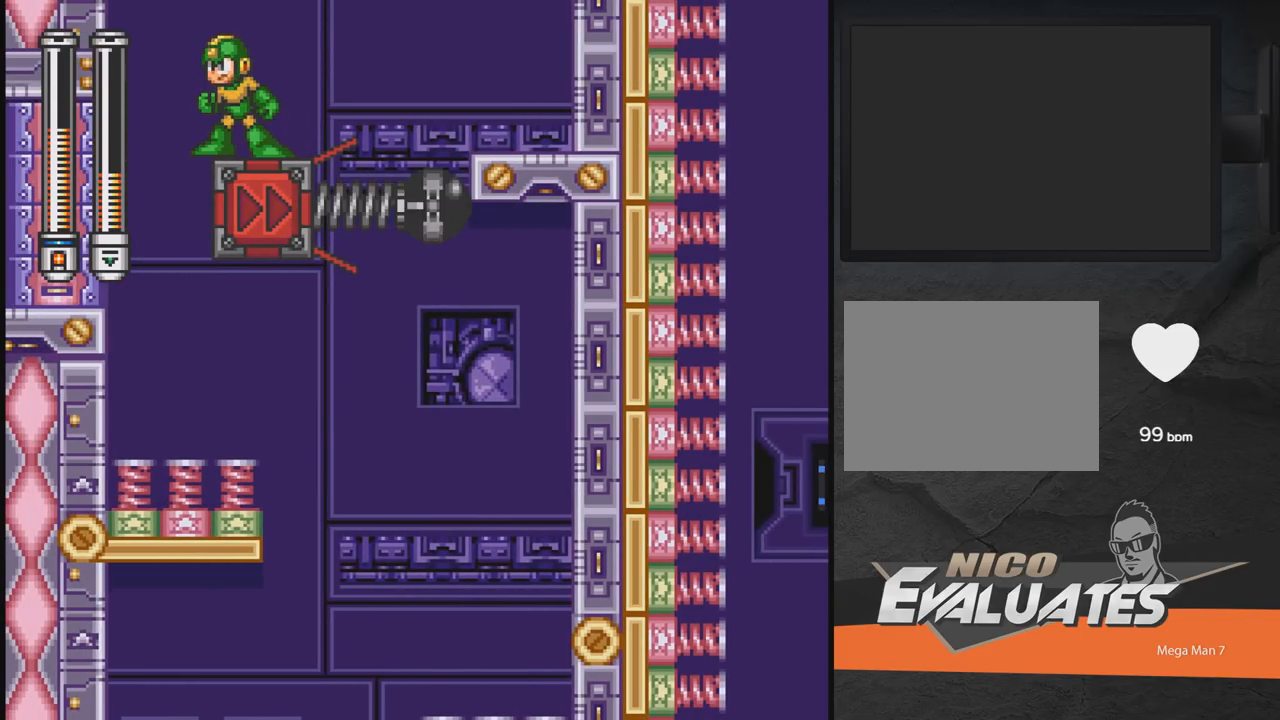
{"buttons": [], "events": []}
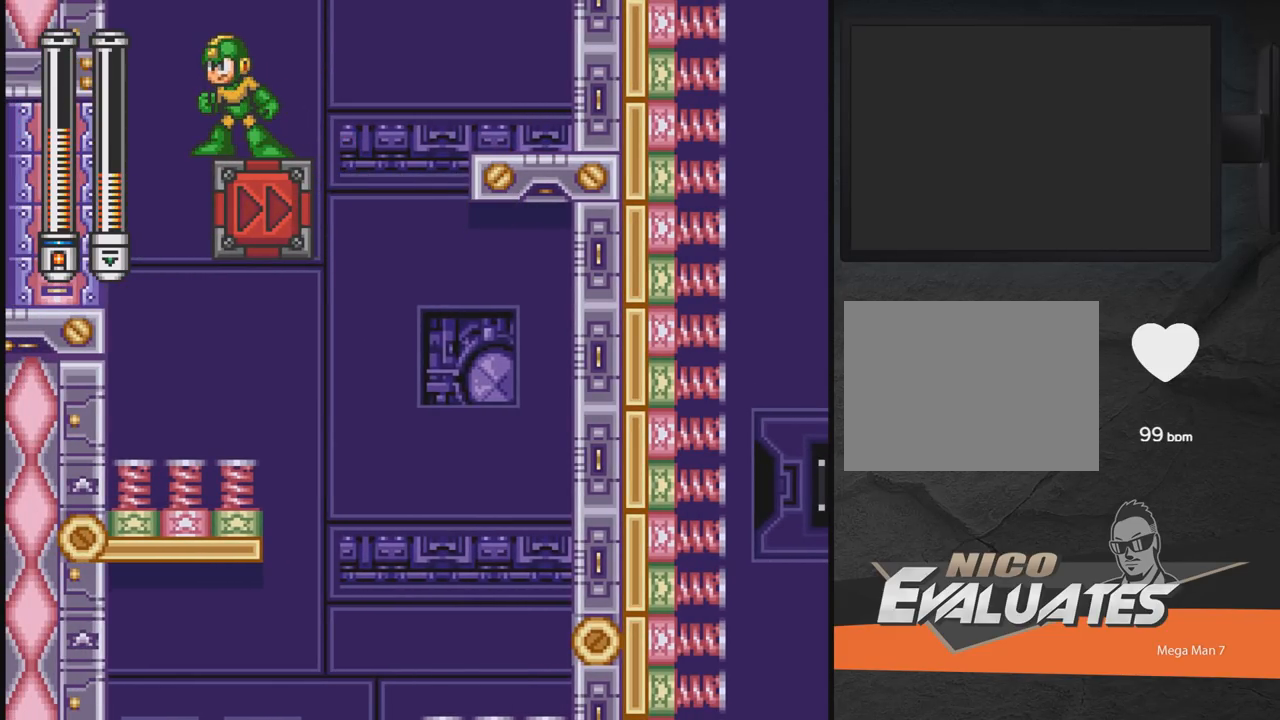
{"buttons": ["DPAD_RIGHT"], "events": [[33, "A", "down"], [233, "A", "up"], [350, "A", "down"], [400, "DPAD_RIGHT", "down"], [500, "A", "up"]]}
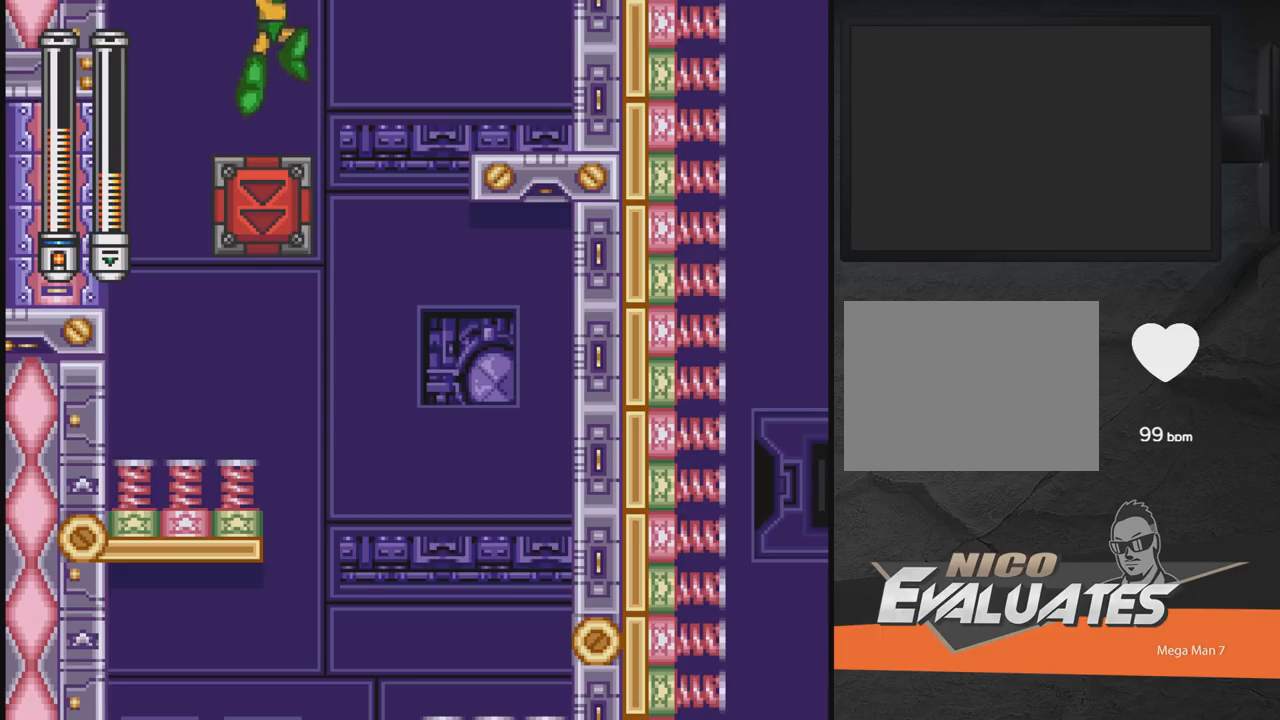
{"buttons": ["A"], "events": [[50, "DPAD_RIGHT", "up"], [100, "DPAD_LEFT", "down"], [200, "DPAD_LEFT", "up"], [500, "A", "down"]]}
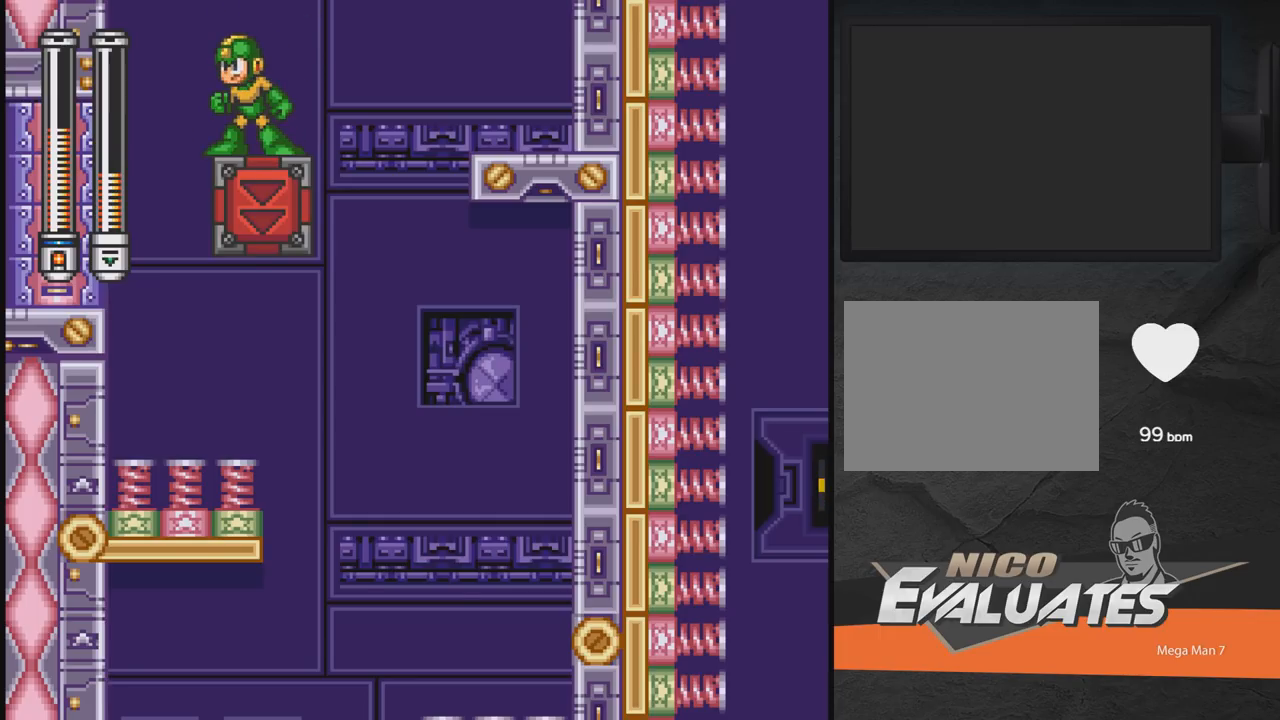
{"buttons": [], "events": [[200, "A", "up"]]}
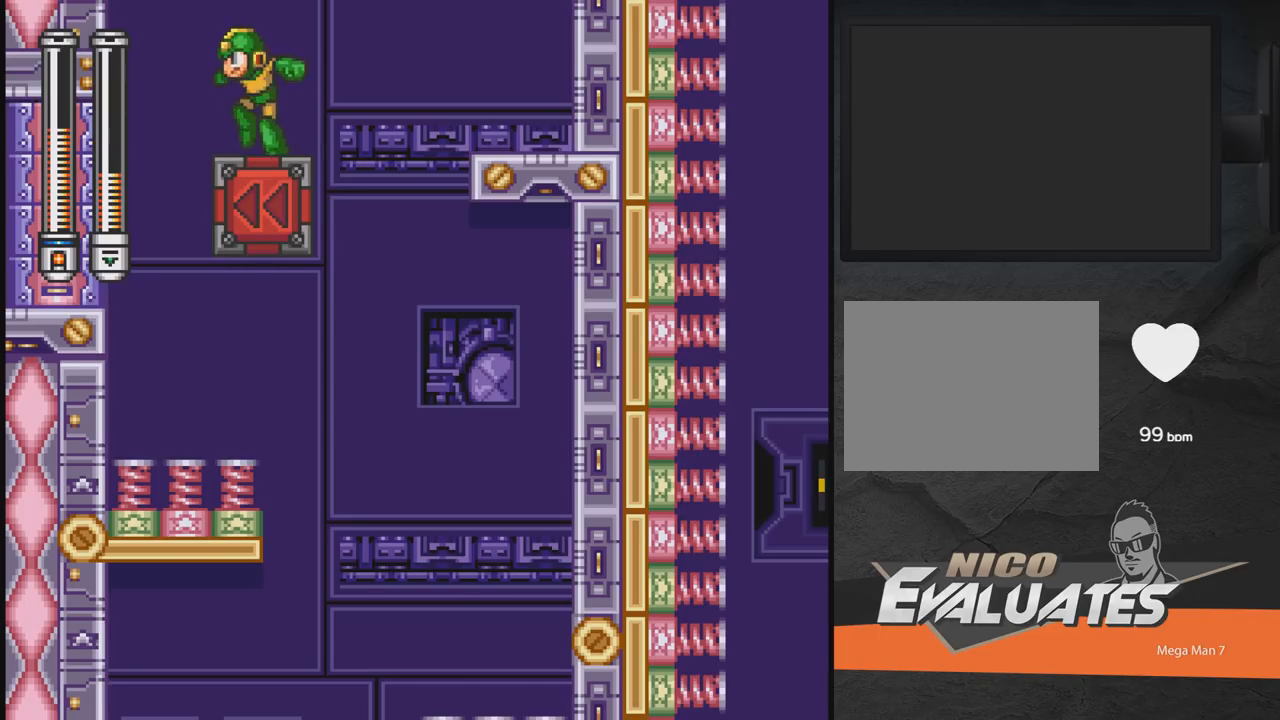
{"buttons": [], "events": []}
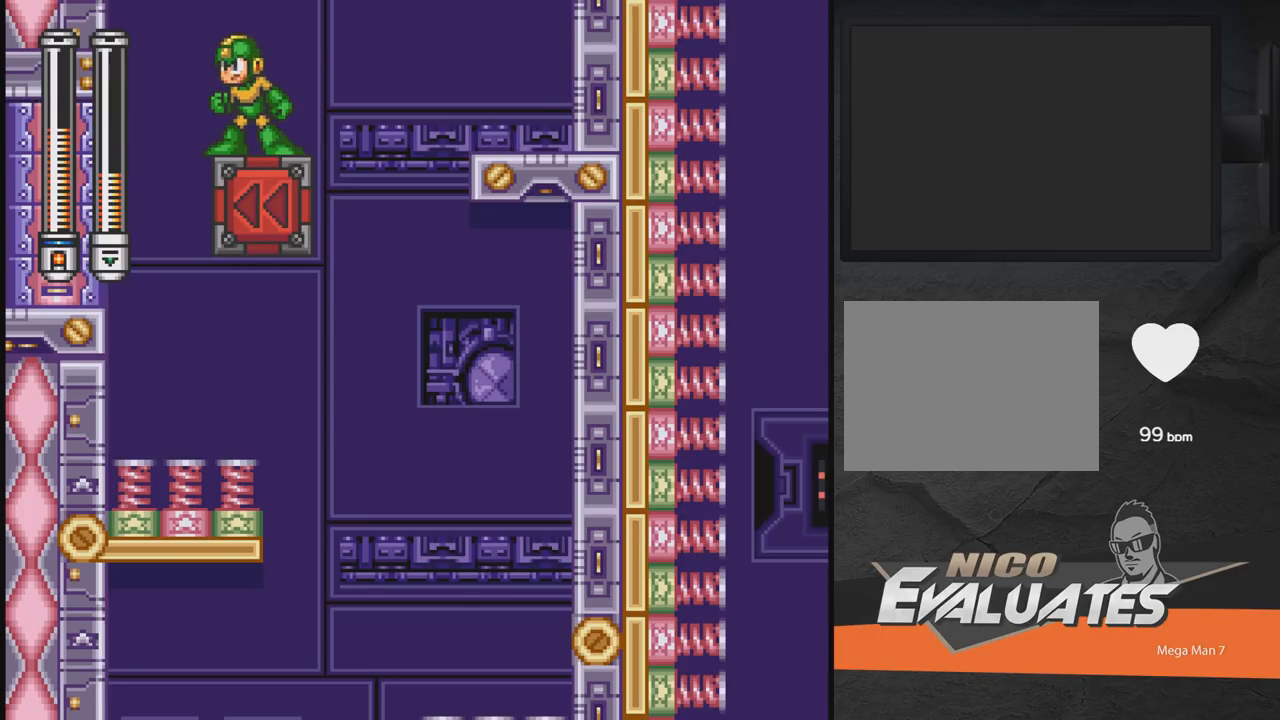
{"buttons": [], "events": []}
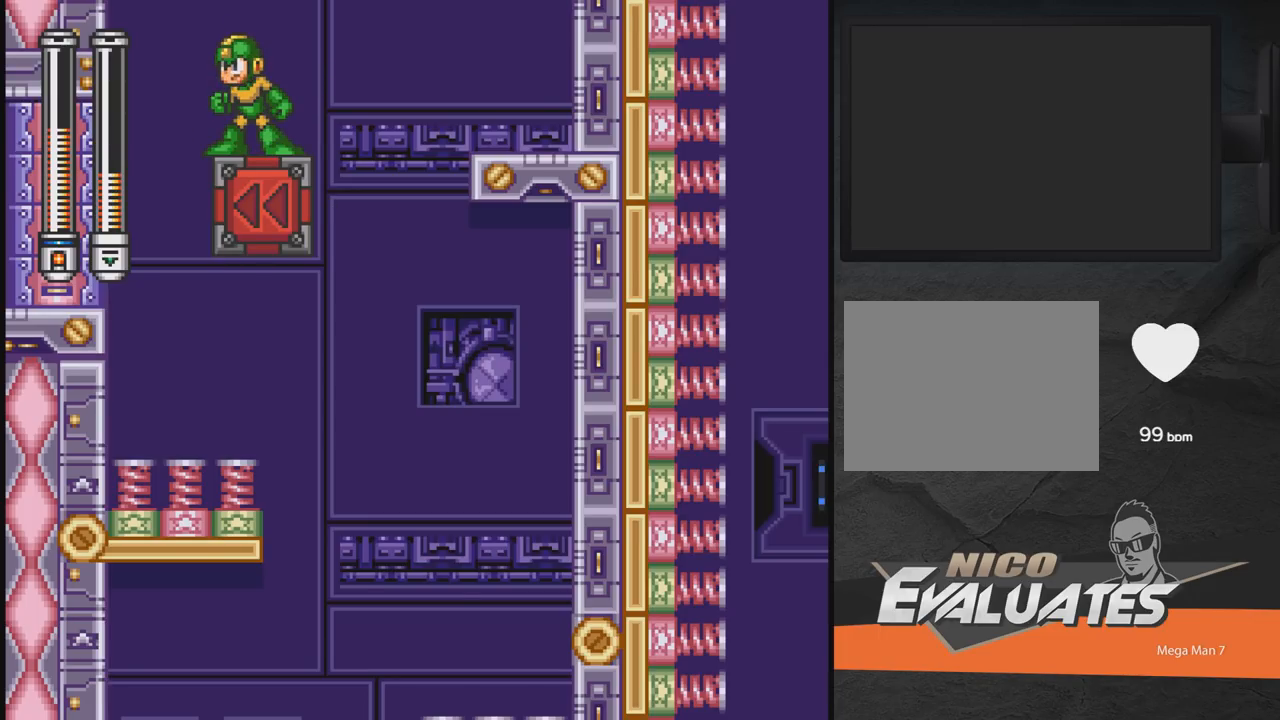
{"buttons": [], "events": []}
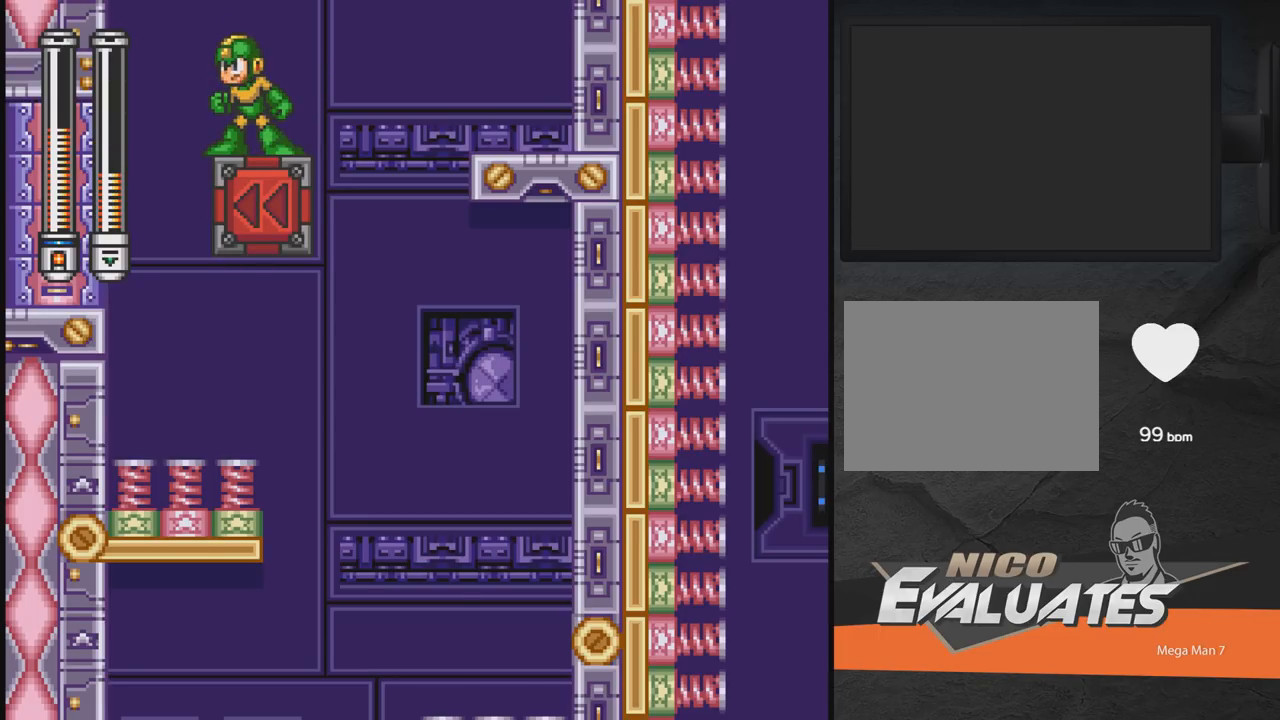
{"buttons": [], "events": []}